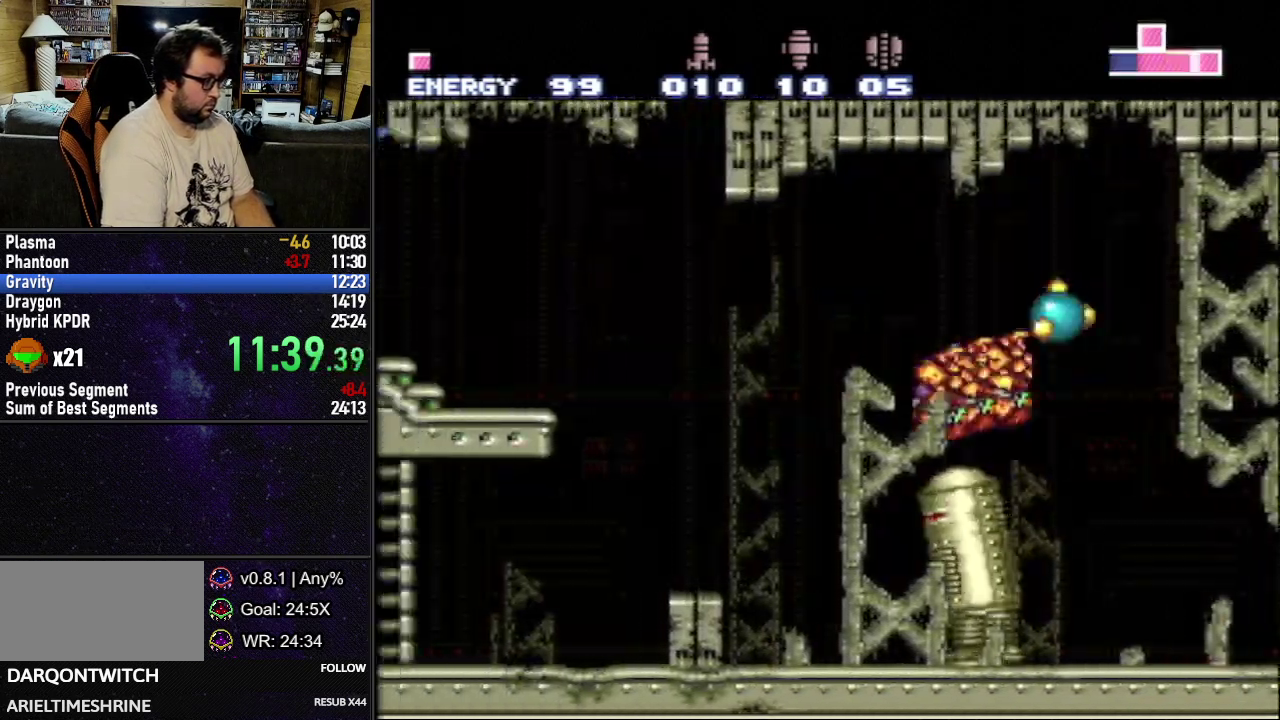
Gameplay with a controller (Nintendo layout); each line is a JSON object with the inputs held at the frame after it. "events" lists button and stick changes between this image and that frame as [ms after this image, input, new state], when the widget could be followed in between. Not read: L3 R3.
{"buttons": ["B", "L1"], "events": [[450, "B", "down"], [500, "DPAD_LEFT", "up"]]}
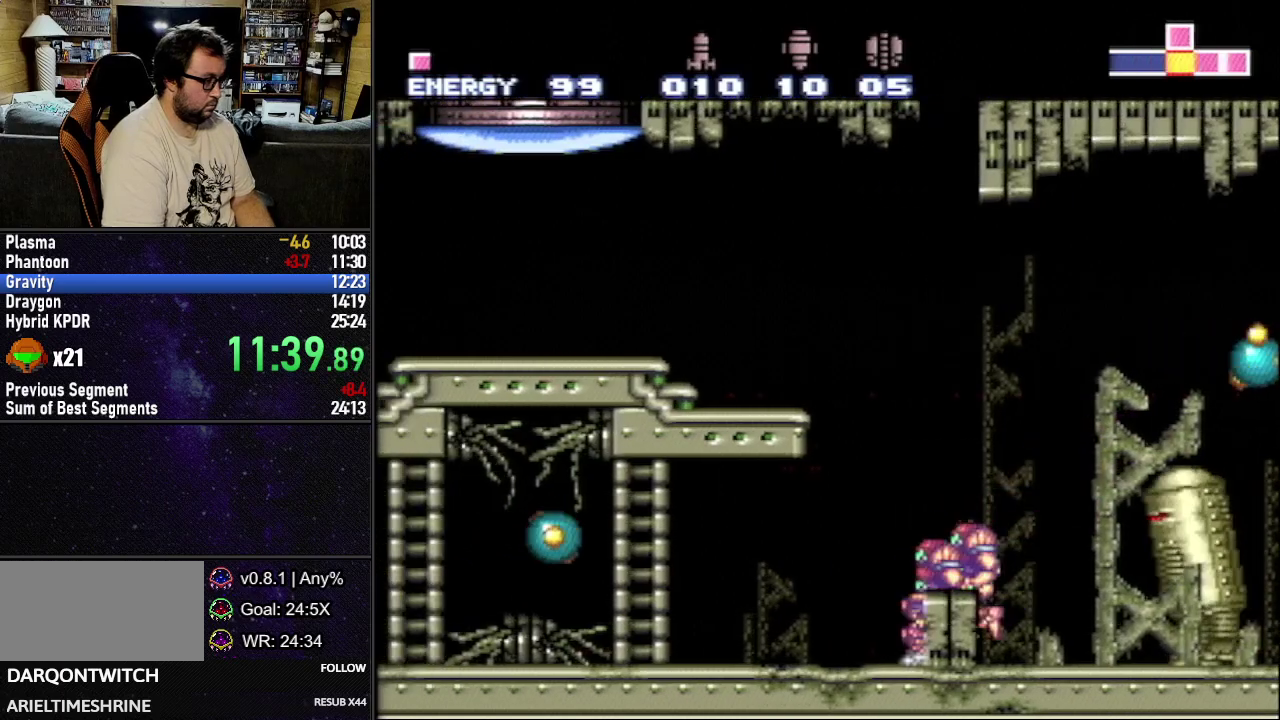
{"buttons": ["L1", "DPAD_LEFT"], "events": [[33, "DPAD_RIGHT", "down"], [150, "DPAD_RIGHT", "up"], [200, "DPAD_LEFT", "down"], [450, "B", "up"]]}
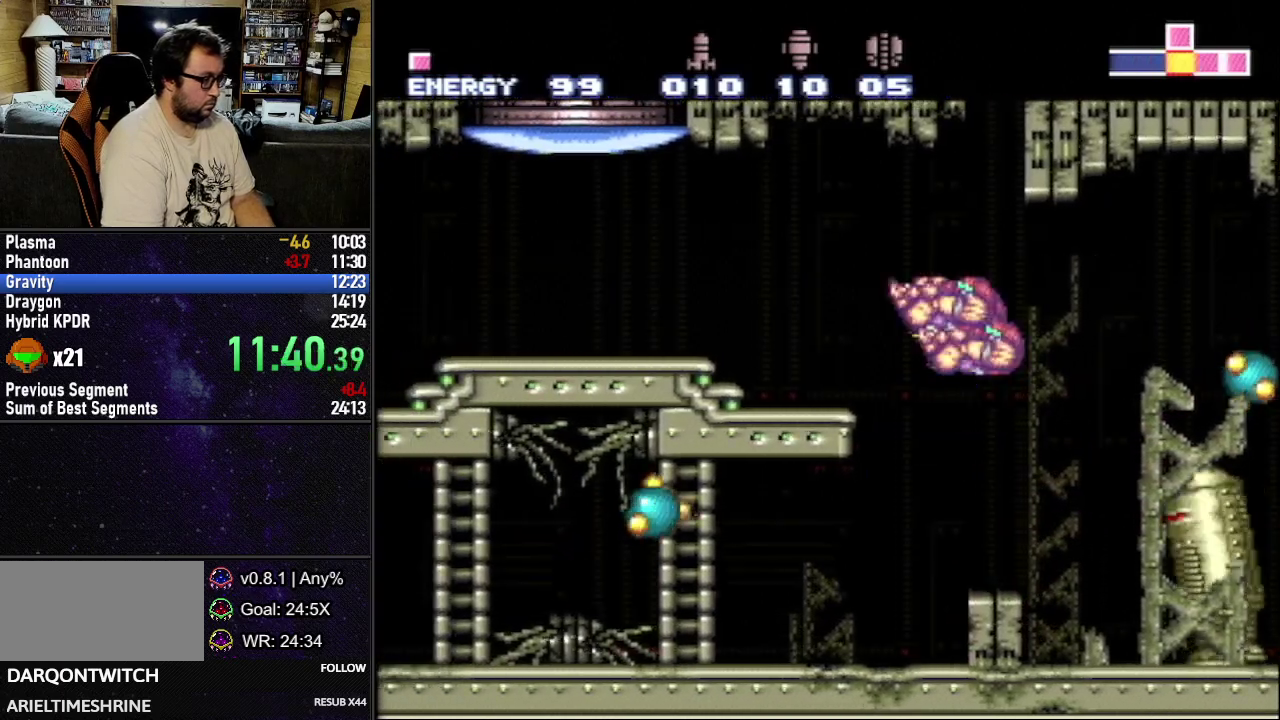
{"buttons": ["L1", "DPAD_DOWN", "DPAD_LEFT"], "events": [[417, "DPAD_DOWN", "down"]]}
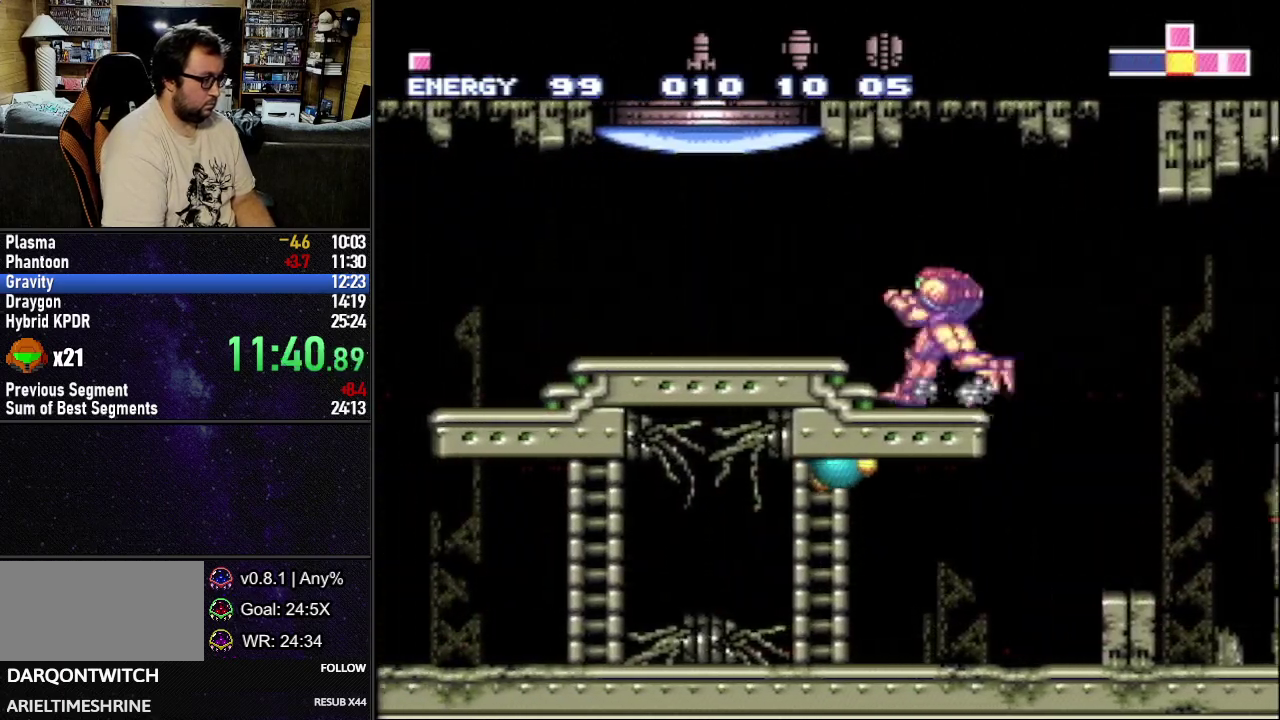
{"buttons": ["L1", "DPAD_UP", "DPAD_RIGHT"], "events": [[17, "DPAD_DOWN", "up"], [300, "DPAD_UP", "down"], [350, "DPAD_LEFT", "up"], [367, "Y", "down"], [450, "Y", "up"], [483, "DPAD_RIGHT", "down"]]}
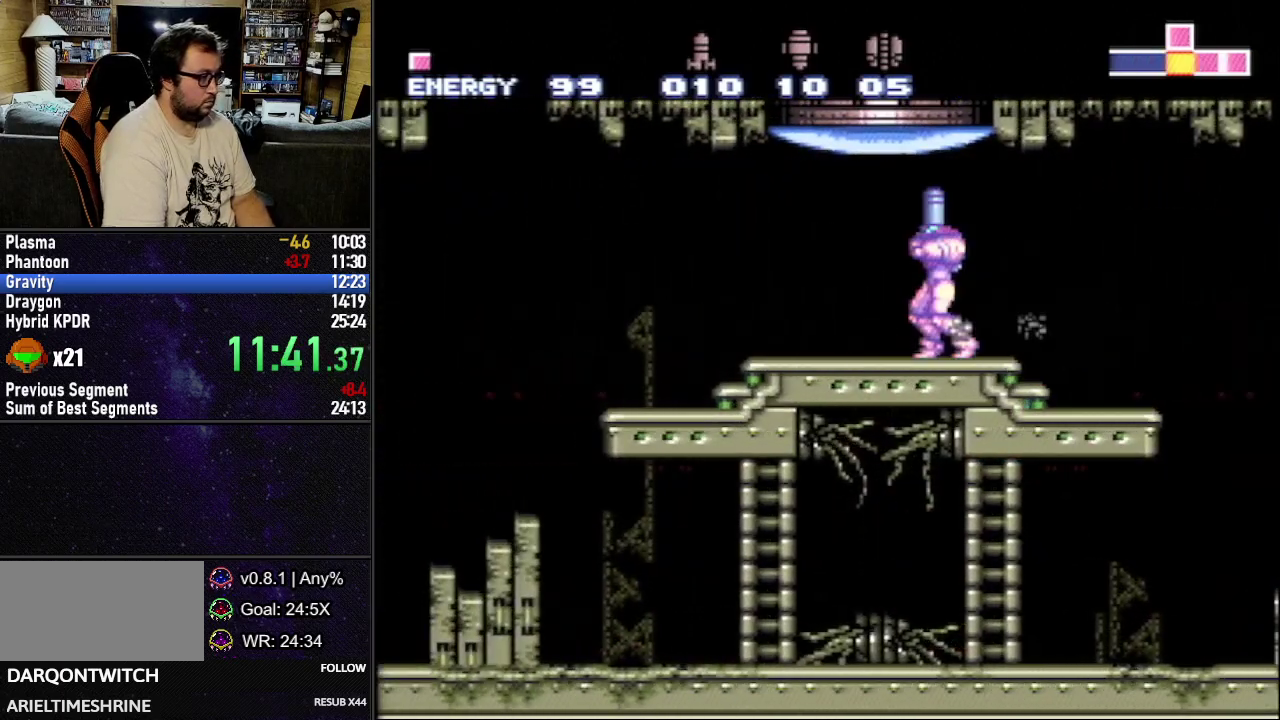
{"buttons": ["L1", "DPAD_UP"], "events": [[17, "DPAD_UP", "up"], [117, "DPAD_UP", "down"], [133, "DPAD_RIGHT", "up"], [200, "B", "down"], [317, "B", "up"]]}
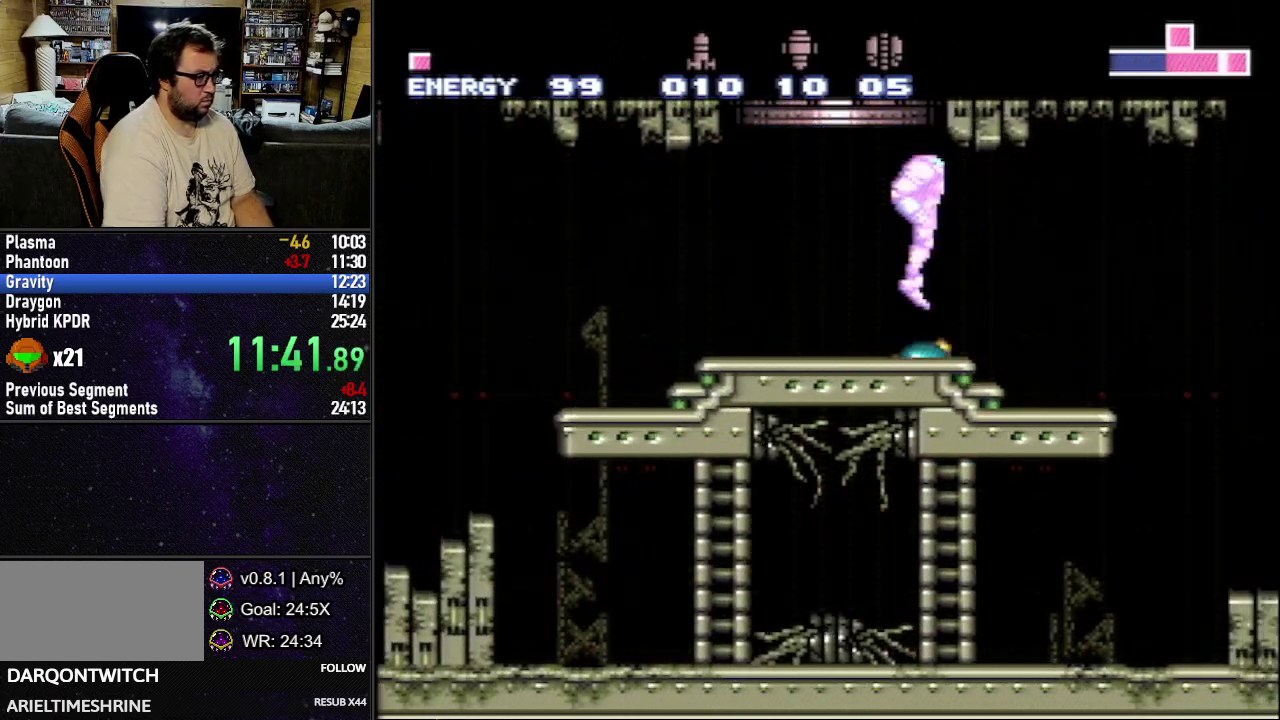
{"buttons": ["L1"], "events": [[33, "DPAD_UP", "up"], [83, "L1", "up"], [250, "L1", "down"]]}
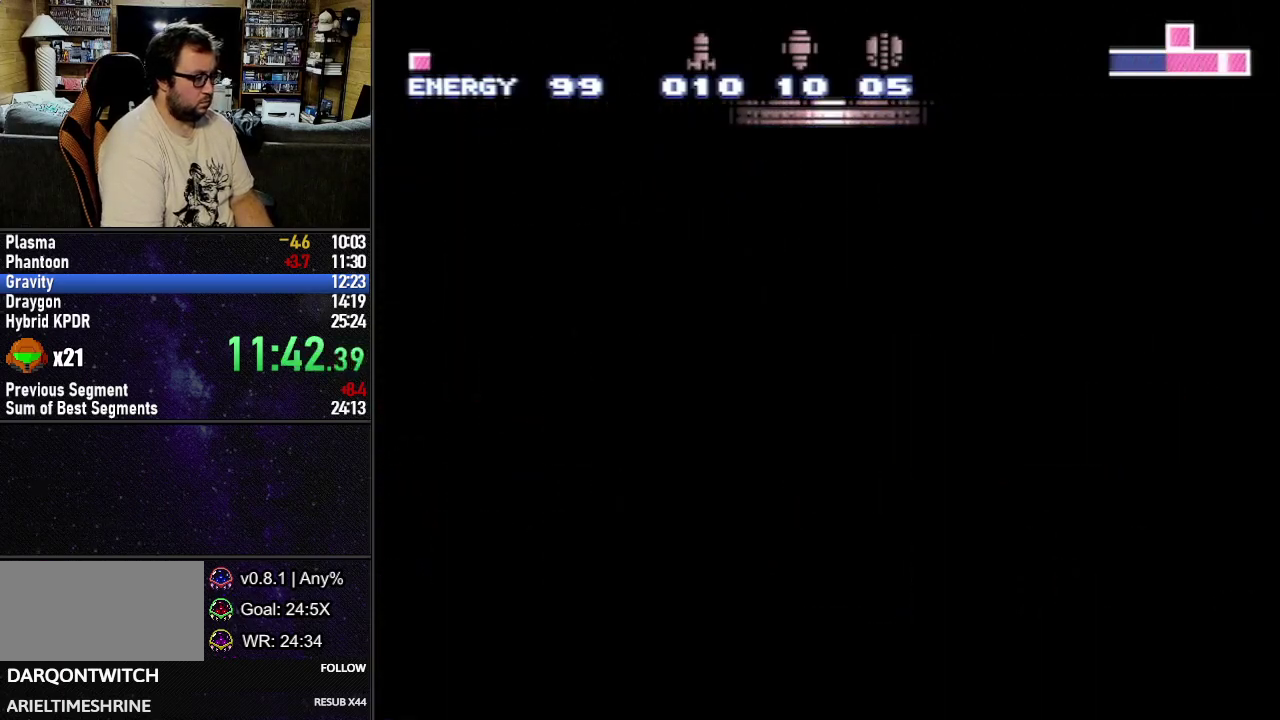
{"buttons": ["L1"], "events": [[50, "L1", "up"], [233, "L1", "down"]]}
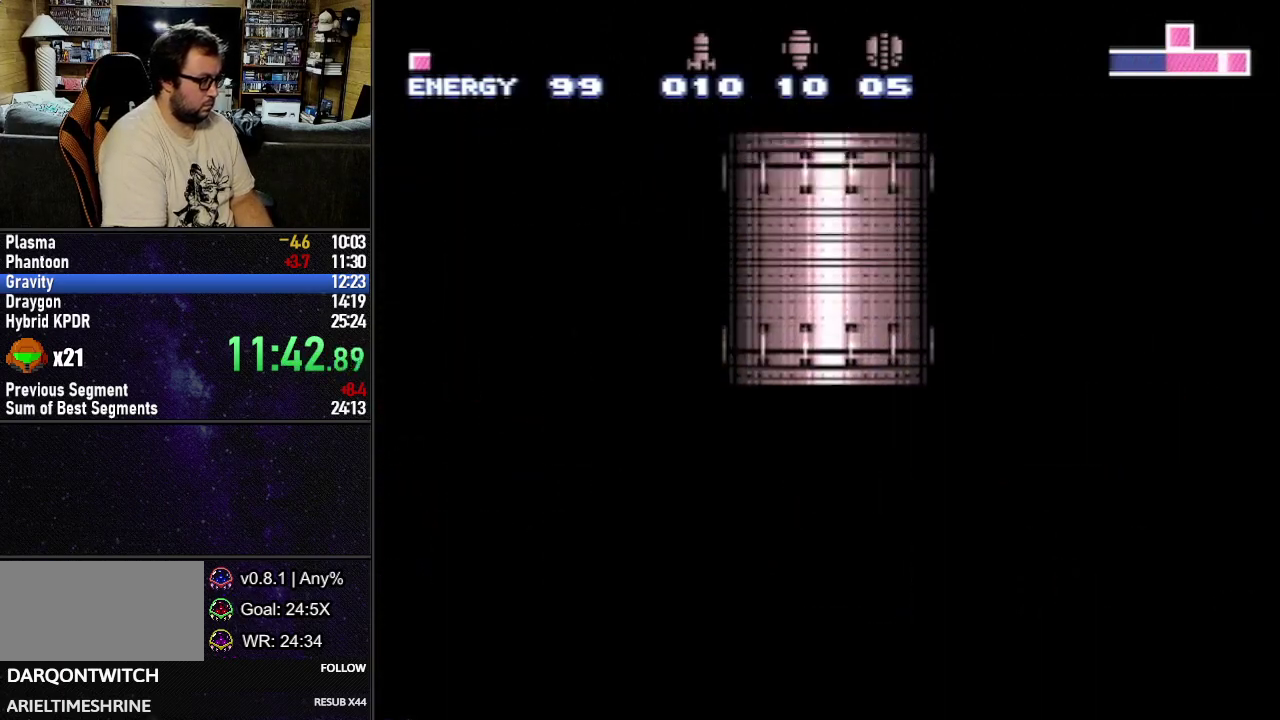
{"buttons": ["L1"], "events": []}
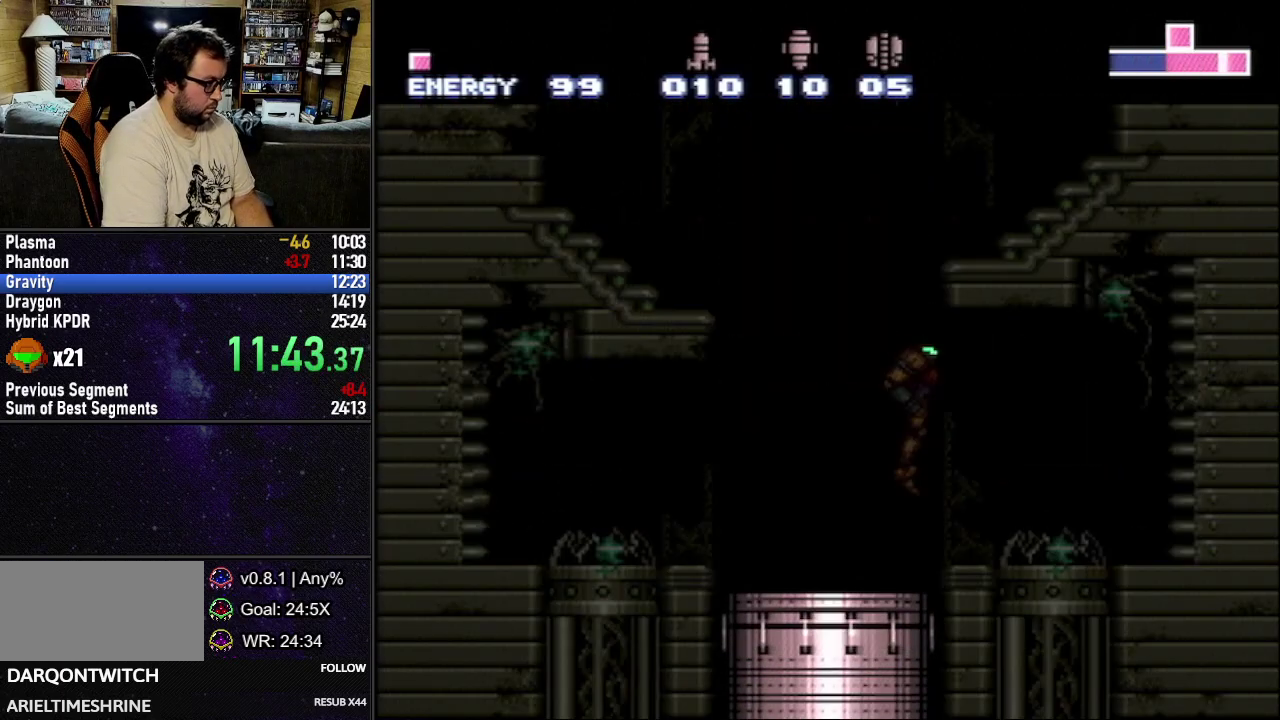
{"buttons": ["L1"], "events": []}
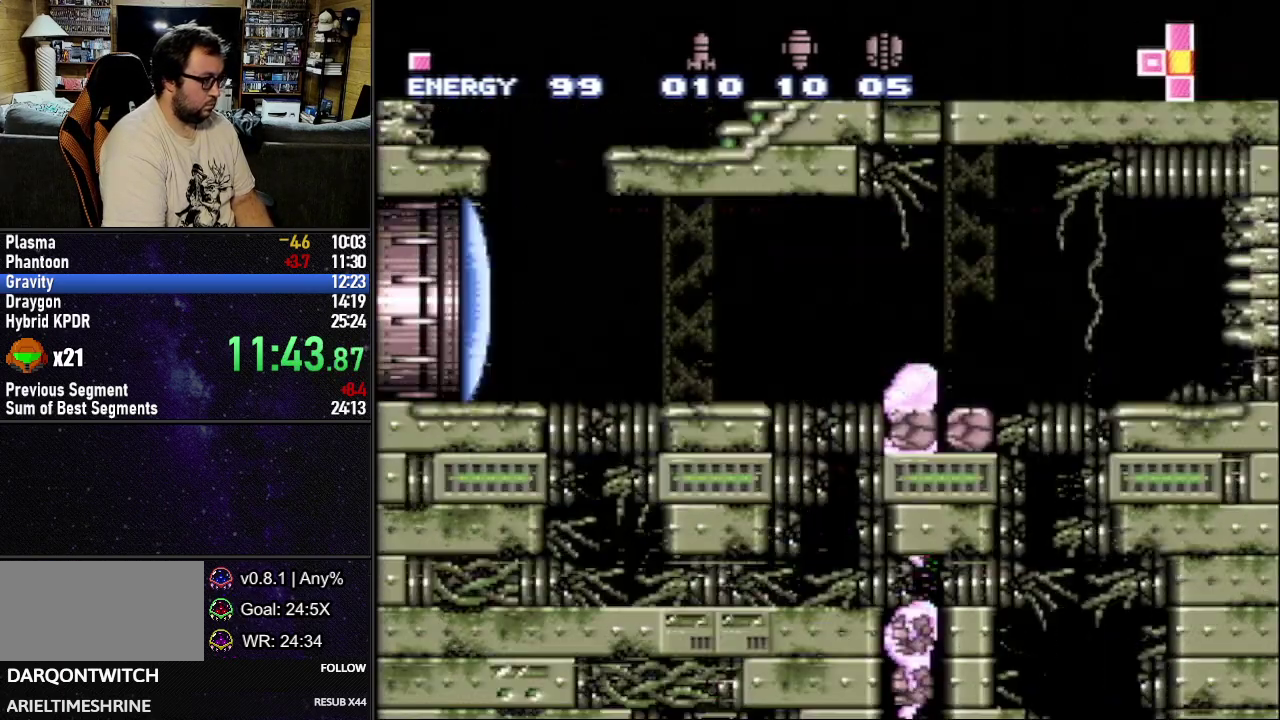
{"buttons": ["L1"], "events": []}
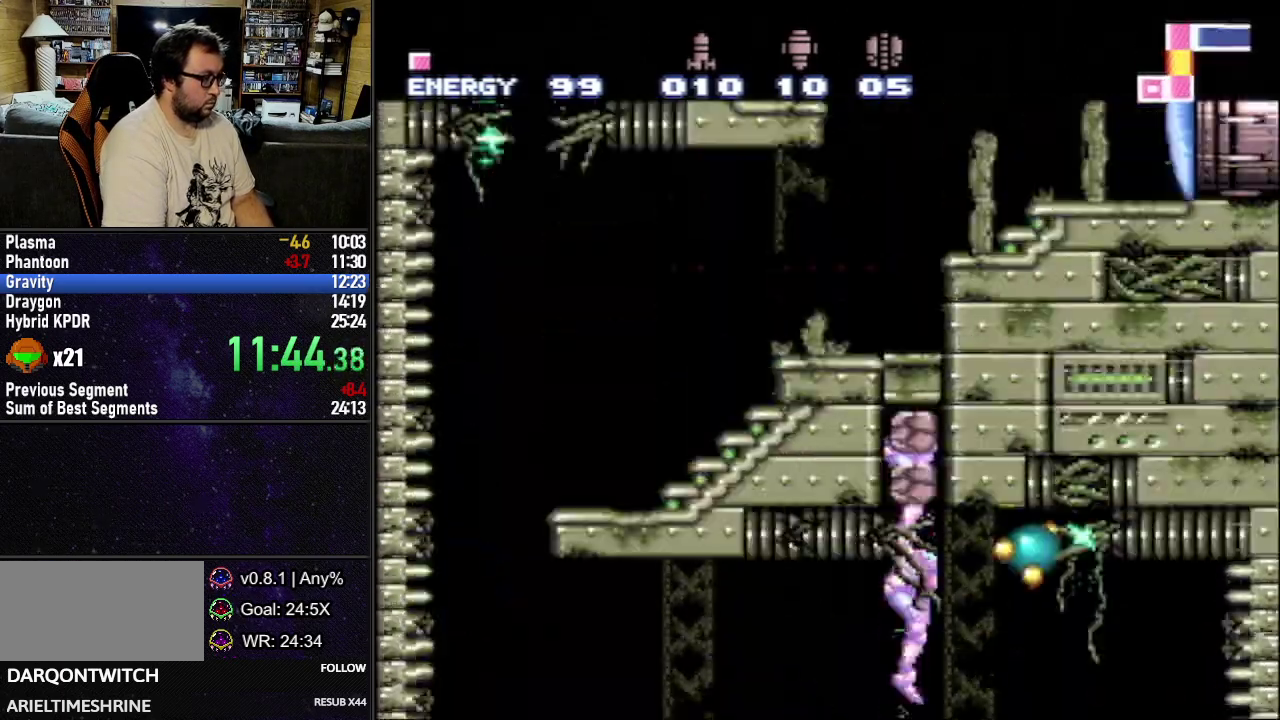
{"buttons": ["L1"], "events": []}
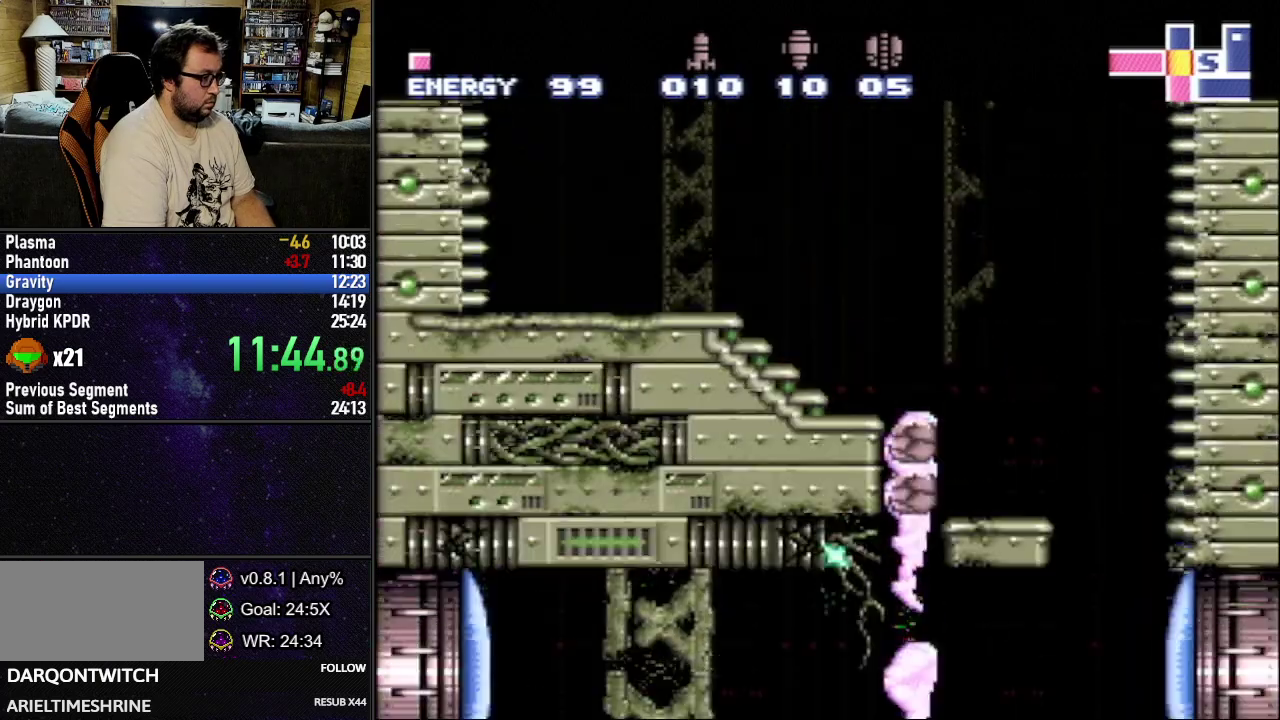
{"buttons": ["L1"], "events": []}
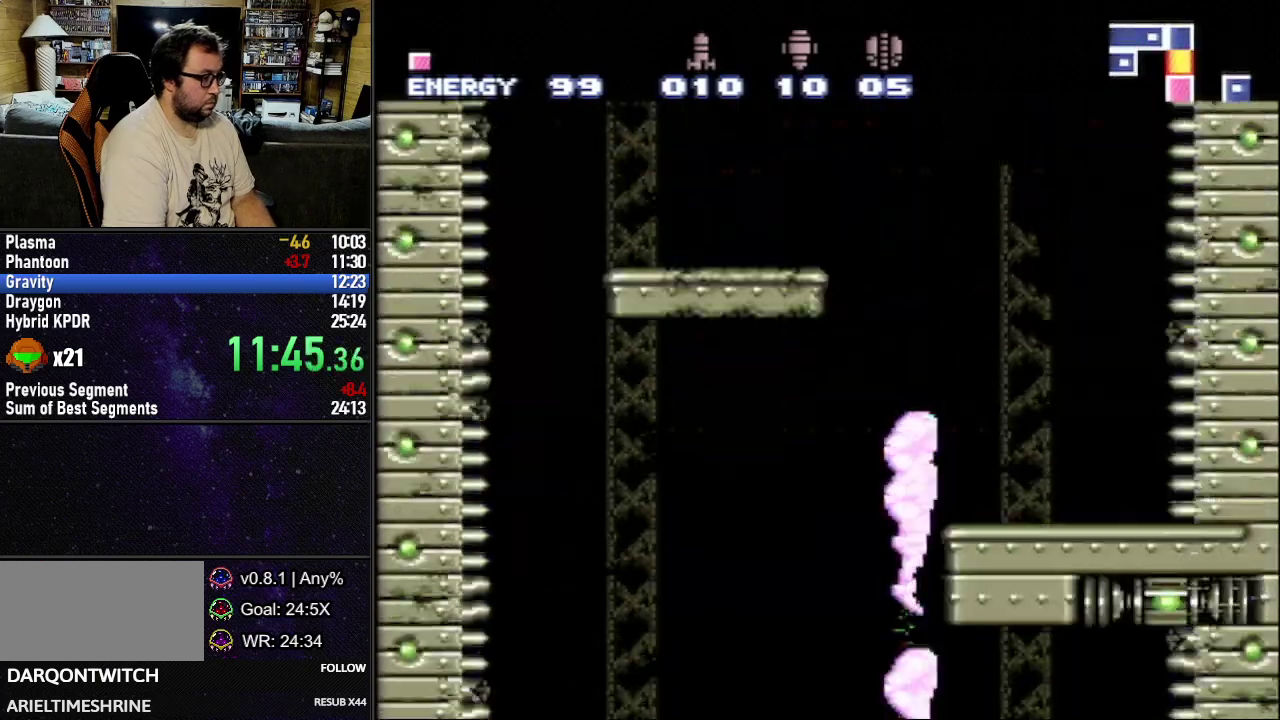
{"buttons": ["L1"], "events": [[200, "B", "down"], [483, "B", "up"]]}
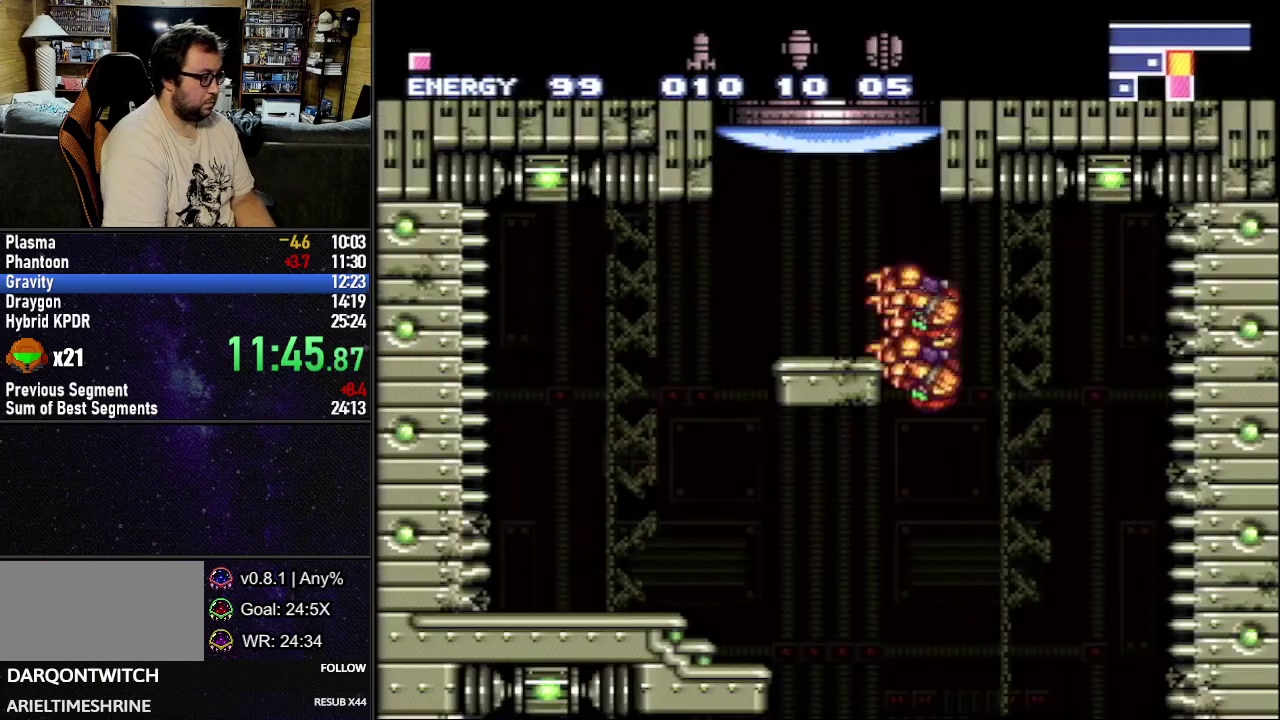
{"buttons": ["L1", "DPAD_UP"], "events": [[83, "DPAD_LEFT", "down"], [367, "DPAD_DOWN", "down"], [417, "DPAD_DOWN", "up"], [433, "DPAD_UP", "down"], [500, "DPAD_LEFT", "up"]]}
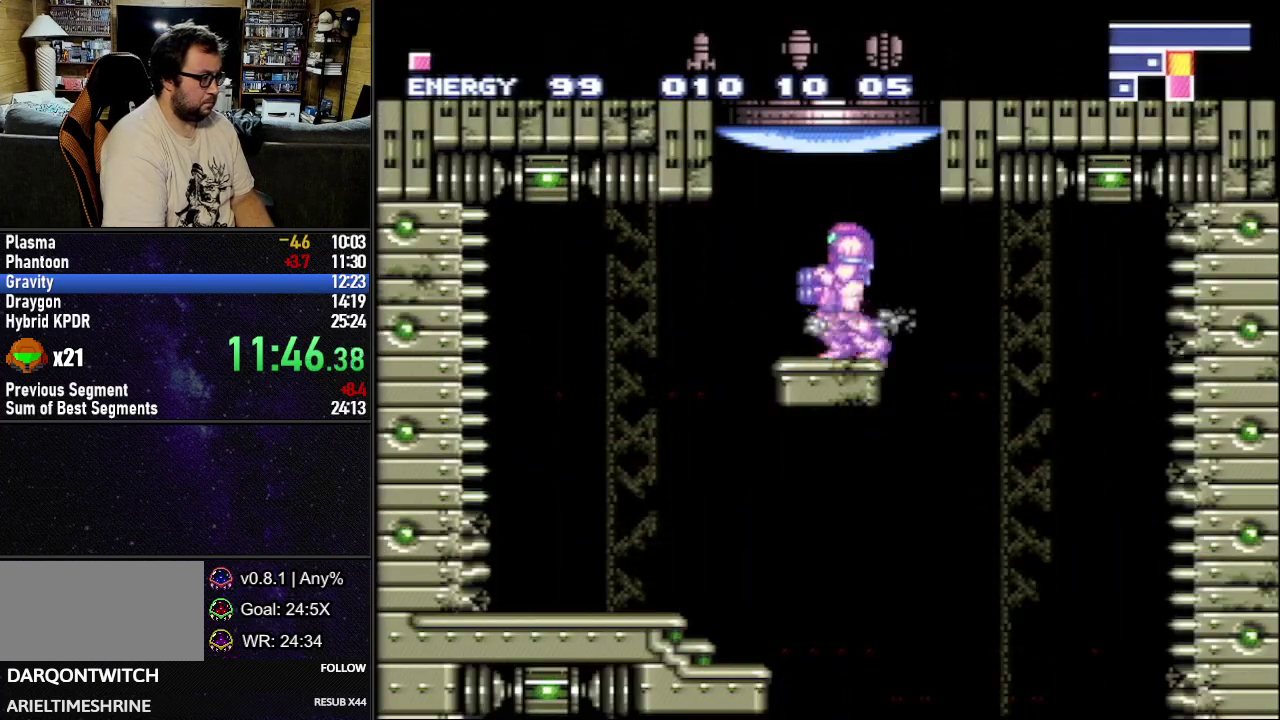
{"buttons": ["B", "L1"], "events": [[33, "Y", "down"], [67, "DPAD_UP", "up"], [117, "Y", "up"], [200, "B", "down"]]}
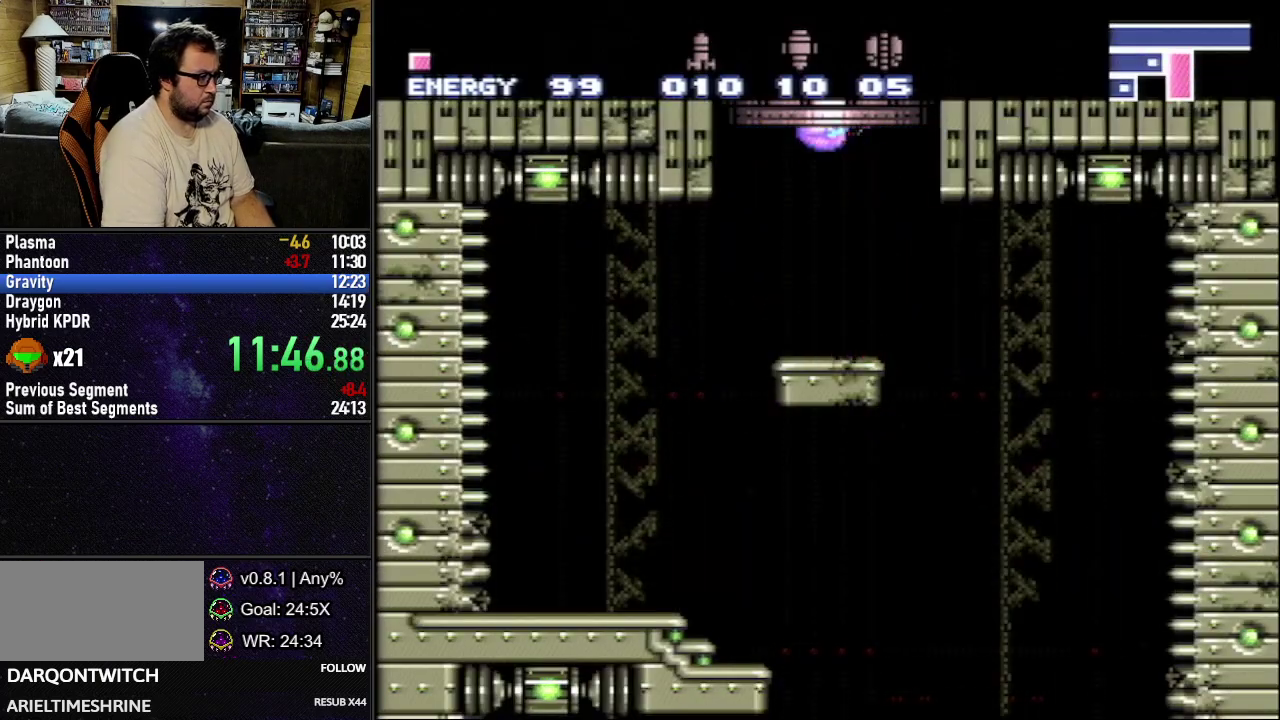
{"buttons": ["B"], "events": [[67, "L1", "up"]]}
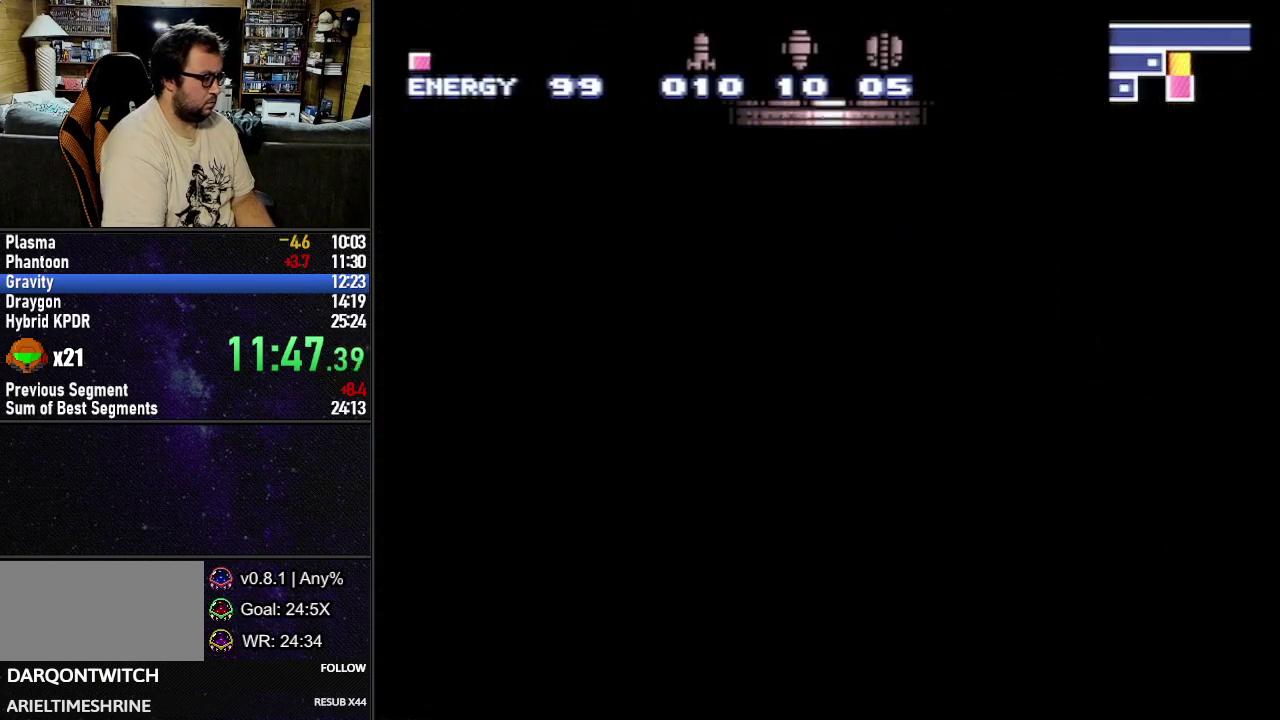
{"buttons": ["B", "L1", "DPAD_LEFT"], "events": [[383, "DPAD_LEFT", "down"], [383, "L1", "down"]]}
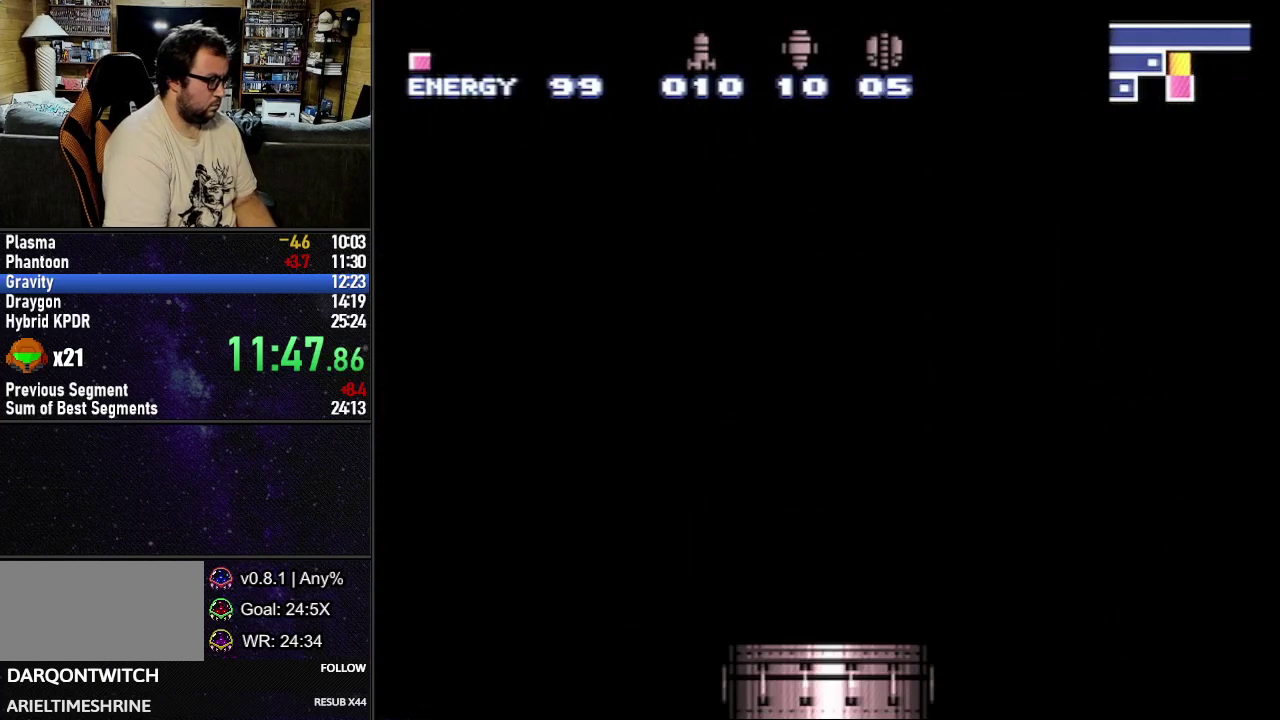
{"buttons": ["B", "L1", "DPAD_LEFT"], "events": []}
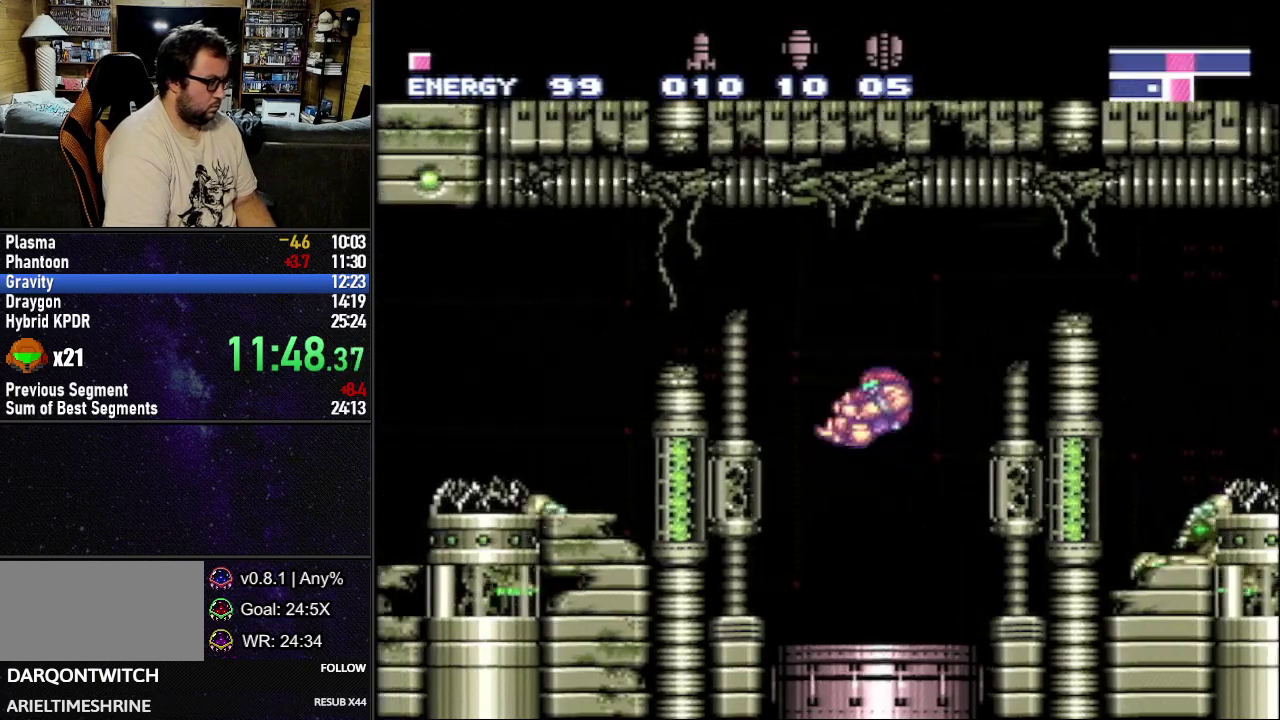
{"buttons": ["L1", "DPAD_LEFT"], "events": [[67, "DPAD_LEFT", "up"], [83, "L1", "up"], [167, "B", "up"], [167, "DPAD_LEFT", "down"], [167, "DPAD_UP", "down"], [167, "L1", "down"], [250, "DPAD_UP", "up"]]}
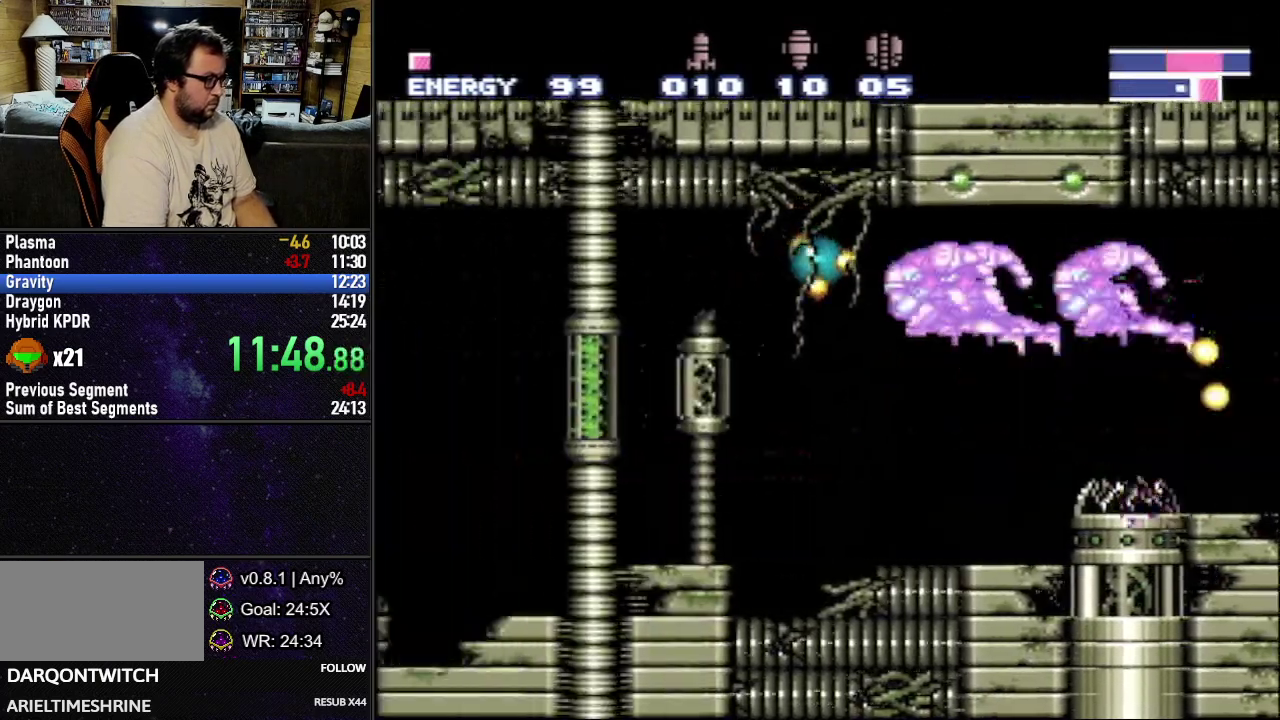
{"buttons": ["L1", "DPAD_LEFT"], "events": [[367, "DPAD_UP", "down"], [417, "DPAD_UP", "up"]]}
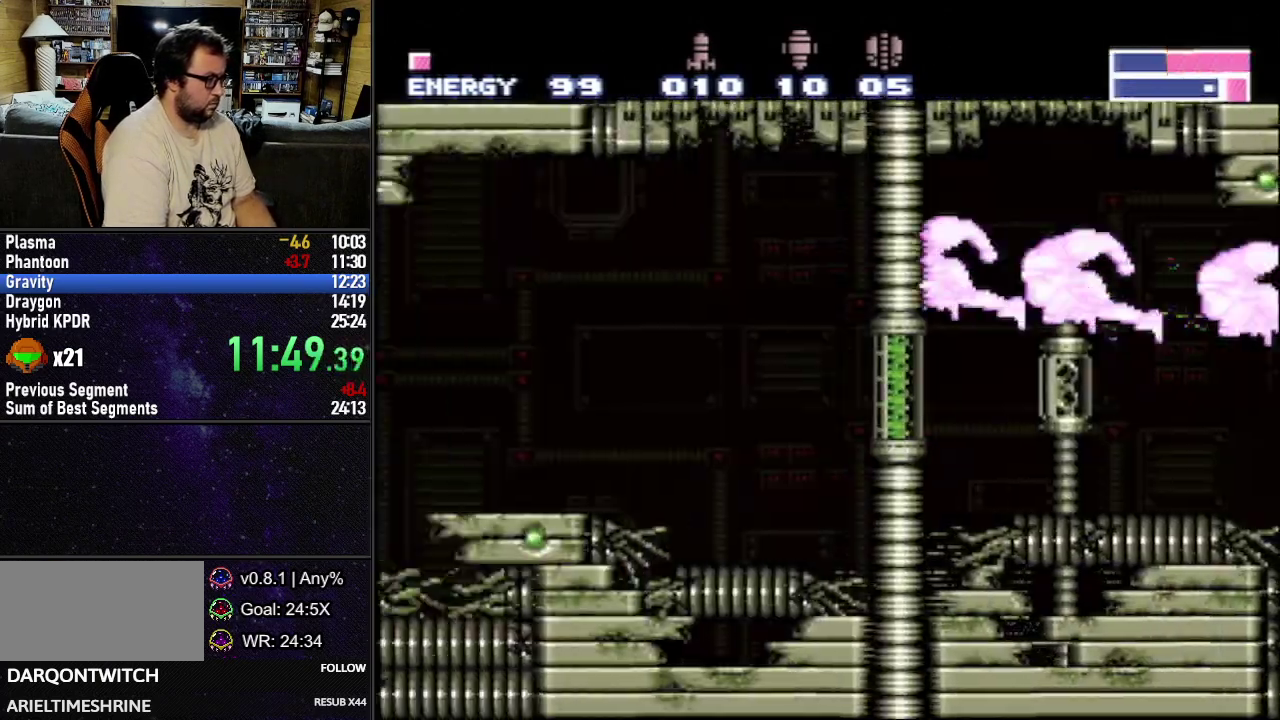
{"buttons": ["L1", "DPAD_LEFT"], "events": [[333, "B", "down"], [350, "Y", "down"], [400, "B", "up"], [417, "Y", "up"]]}
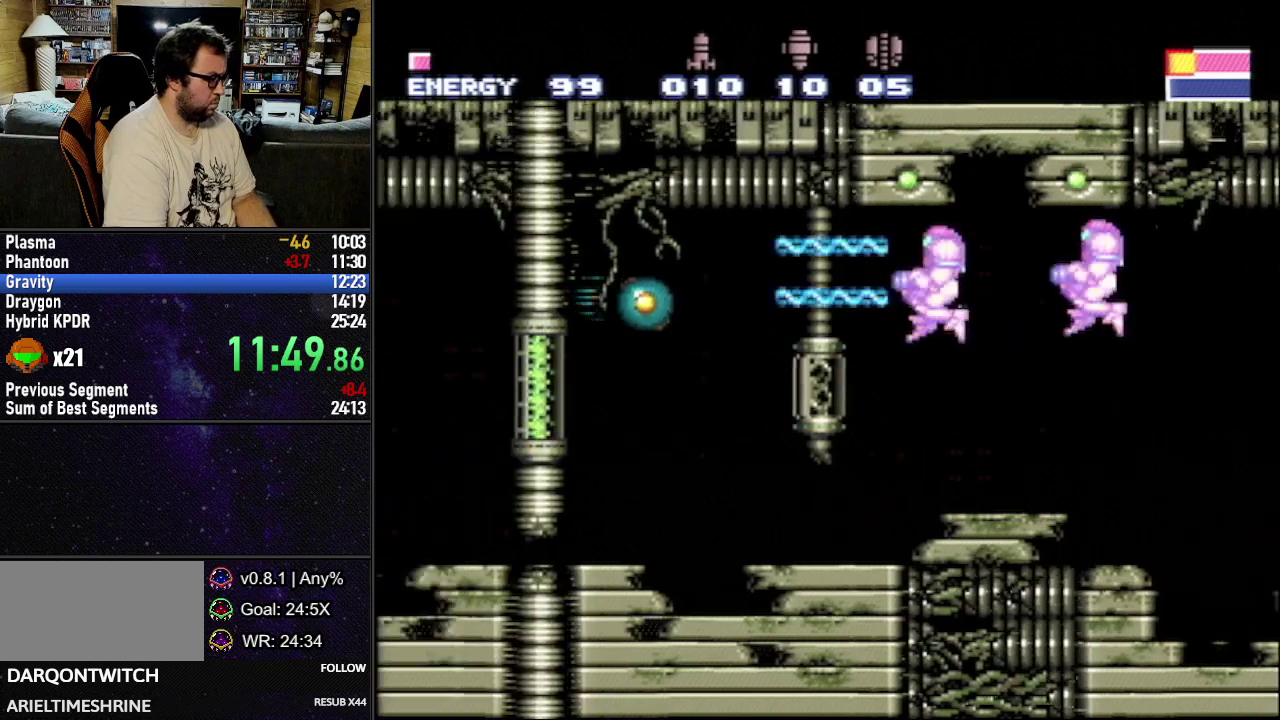
{"buttons": ["L1", "DPAD_LEFT"], "events": [[283, "B", "down"], [333, "B", "up"]]}
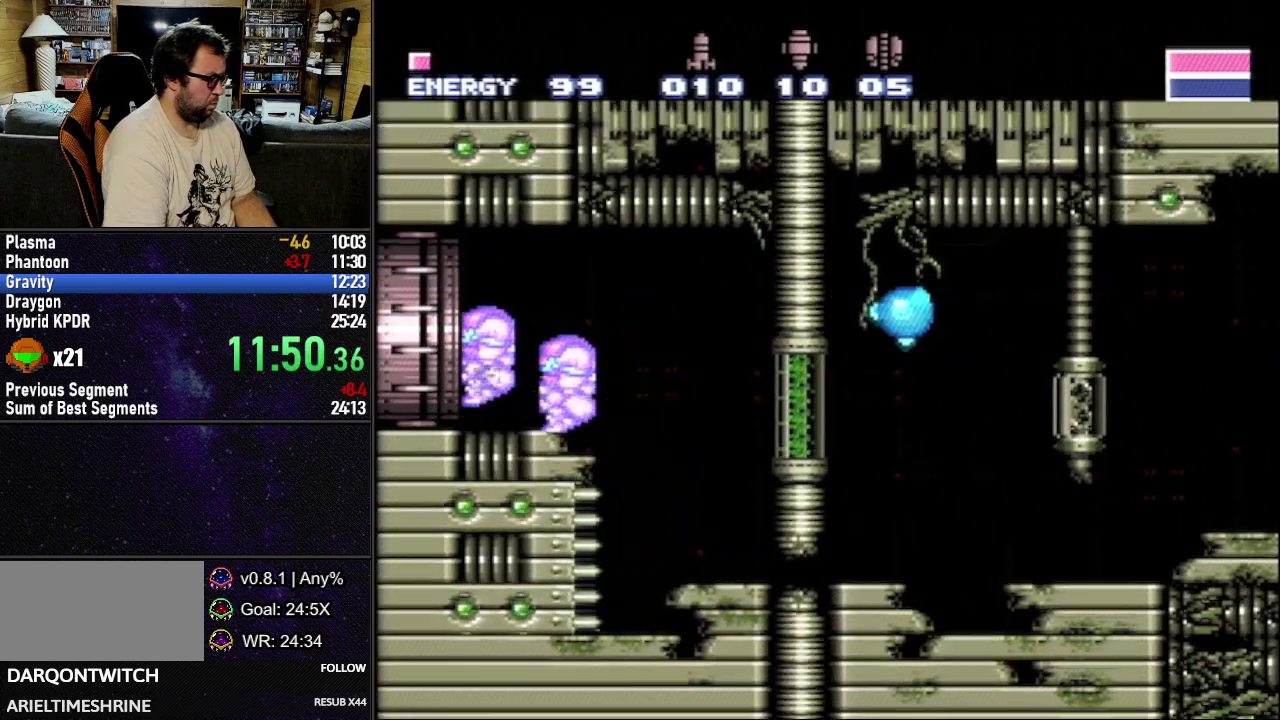
{"buttons": [], "events": [[183, "DPAD_LEFT", "up"], [250, "L1", "up"], [333, "DPAD_LEFT", "down"], [500, "DPAD_LEFT", "up"]]}
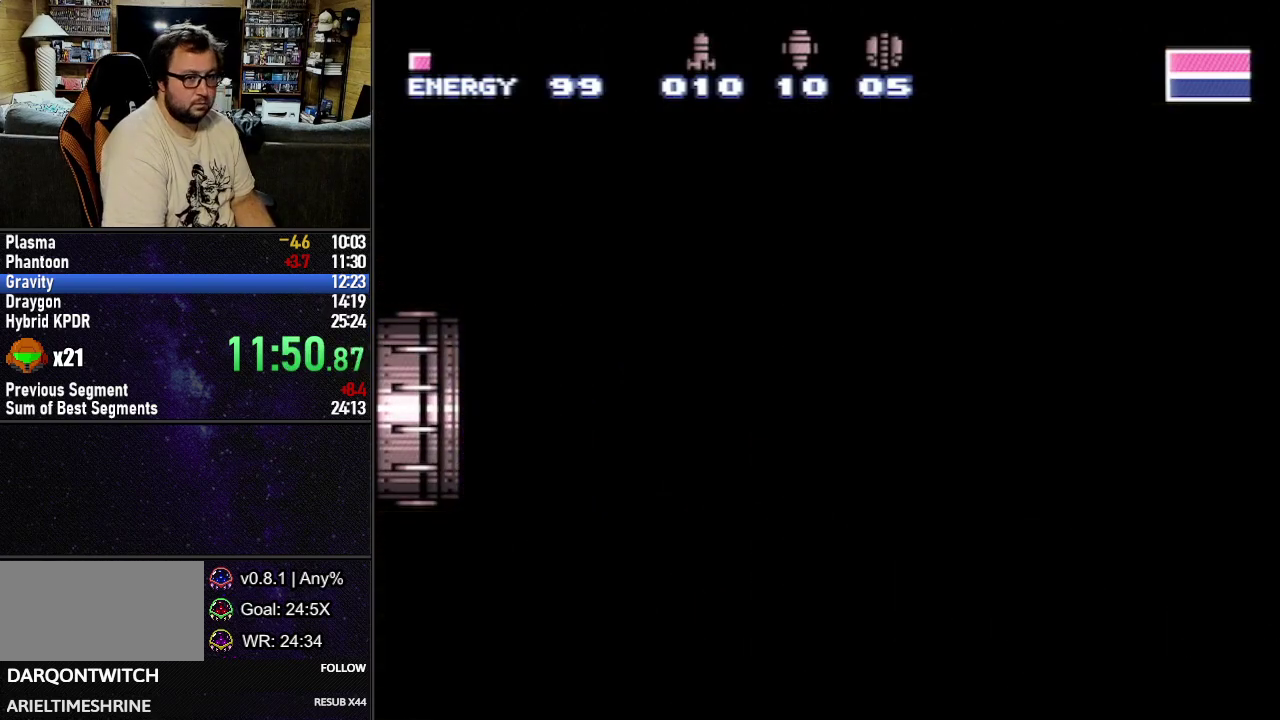
{"buttons": ["L1", "DPAD_LEFT"], "events": [[367, "DPAD_LEFT", "down"], [367, "L1", "down"]]}
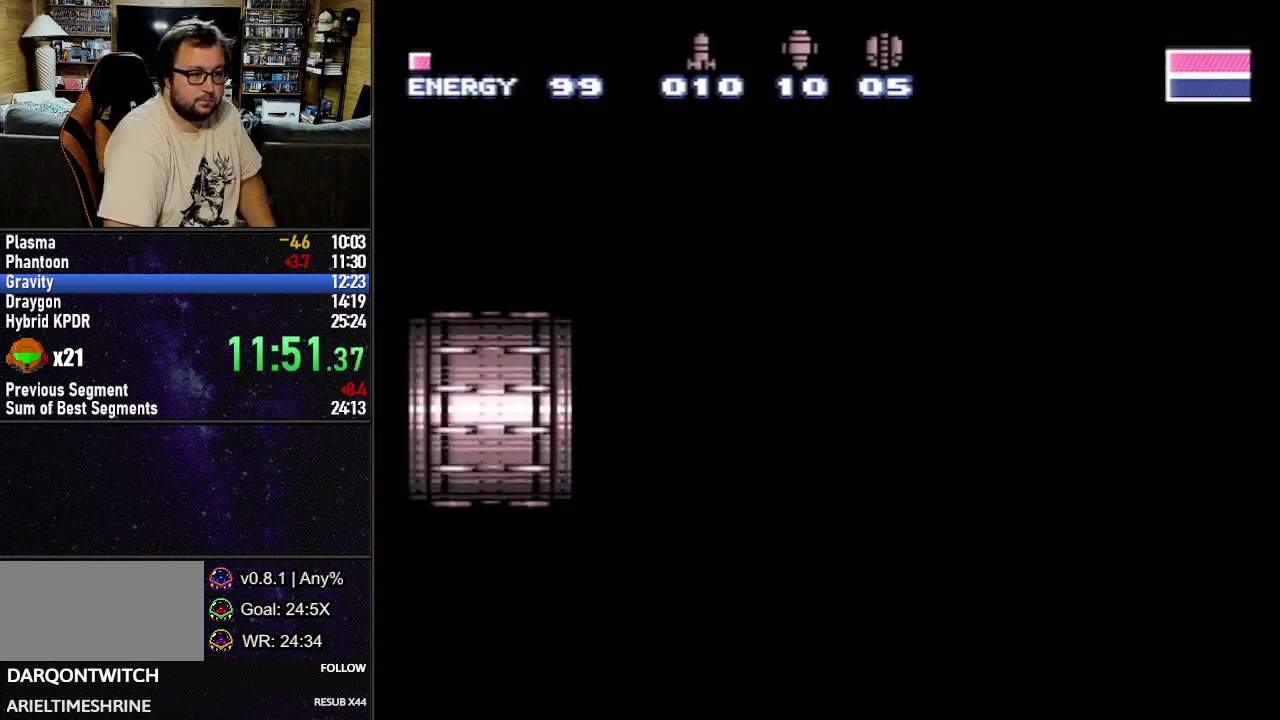
{"buttons": ["L1", "DPAD_LEFT"], "events": []}
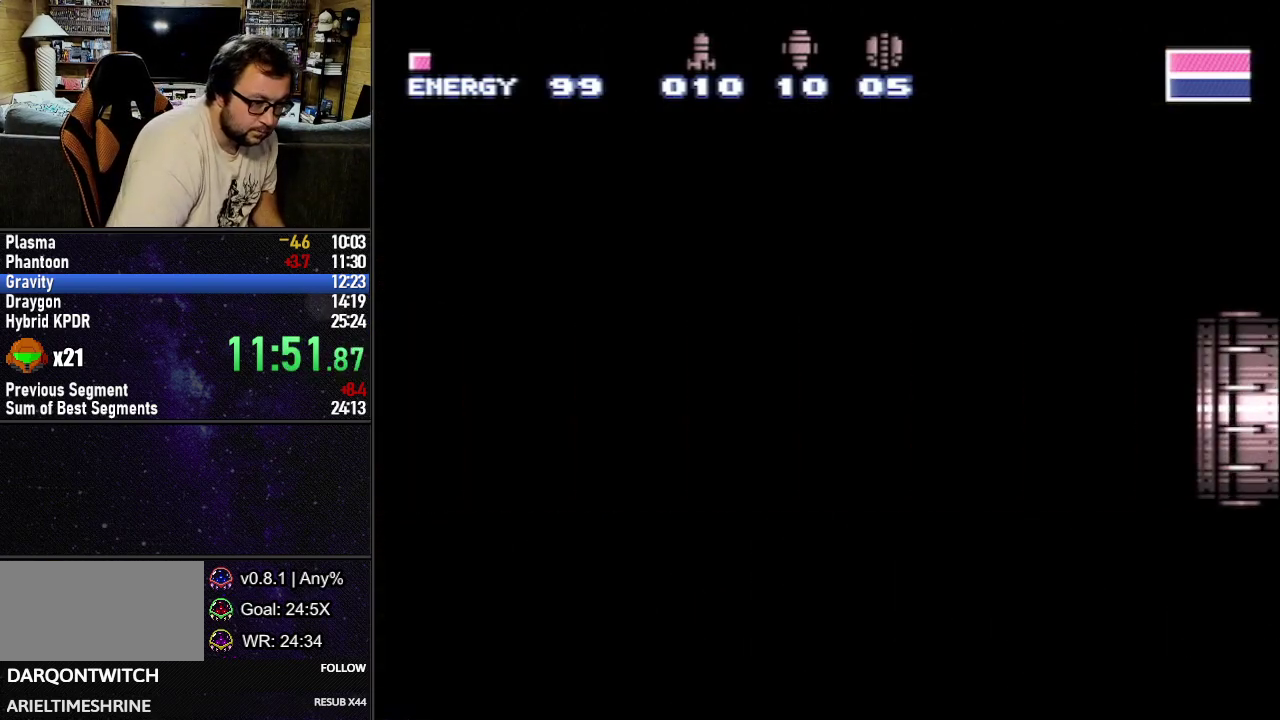
{"buttons": ["L1", "DPAD_LEFT"], "events": []}
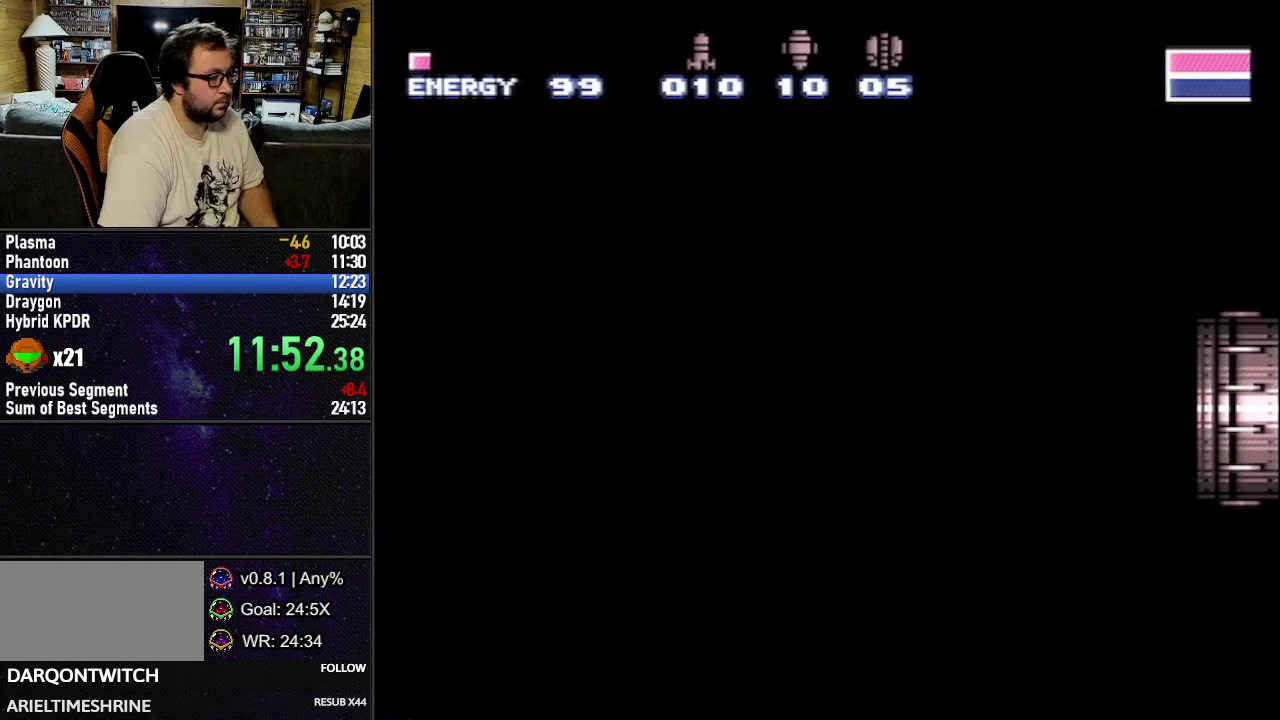
{"buttons": ["L1", "DPAD_LEFT"], "events": []}
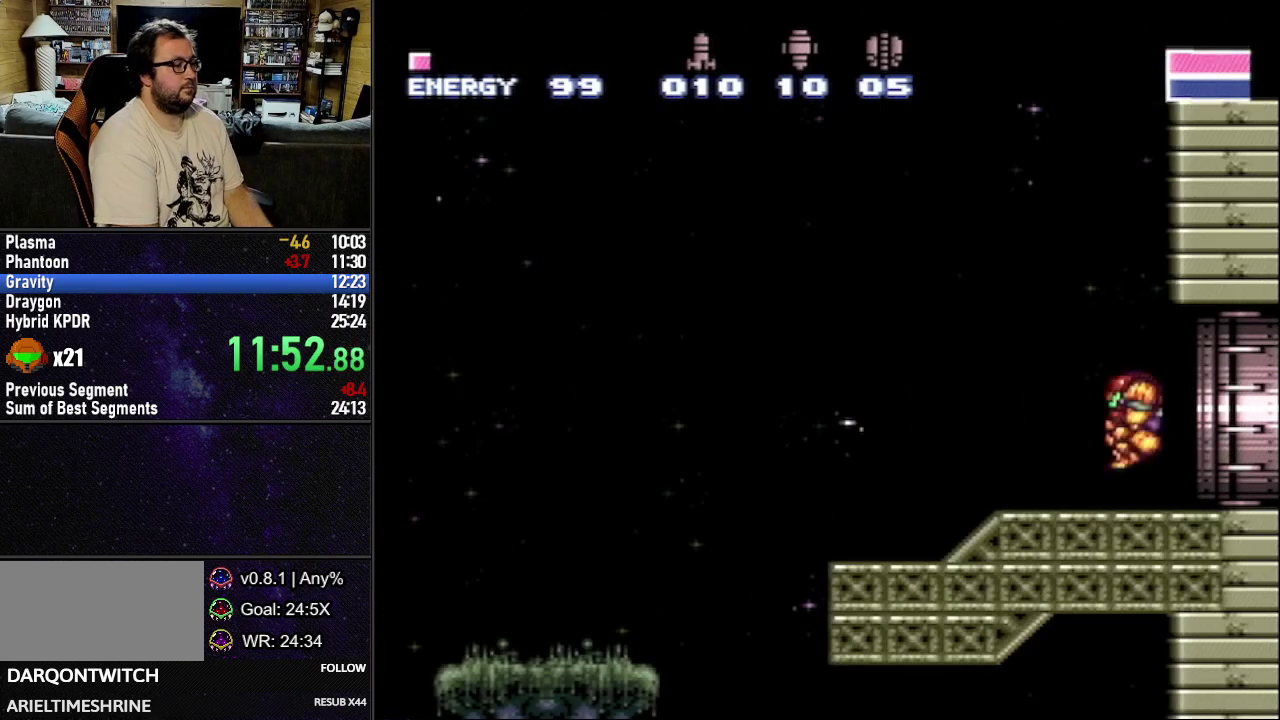
{"buttons": ["L1", "DPAD_LEFT"], "events": []}
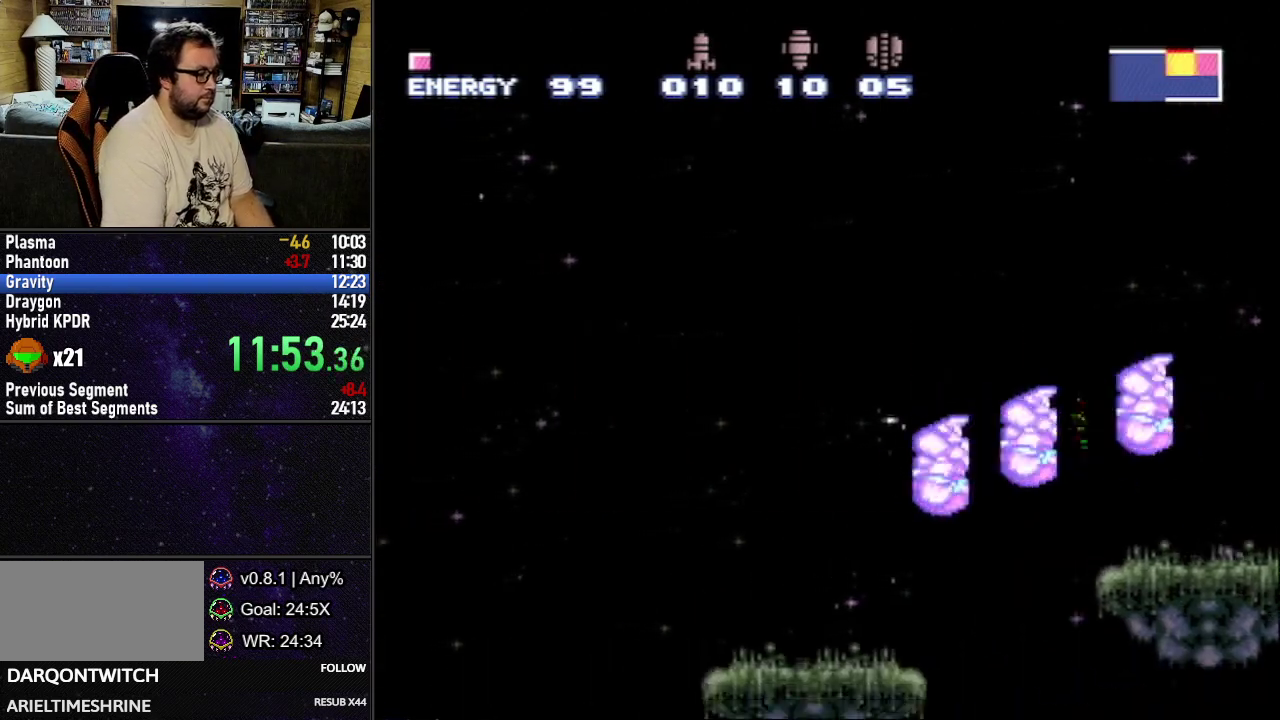
{"buttons": ["L1", "DPAD_LEFT"], "events": []}
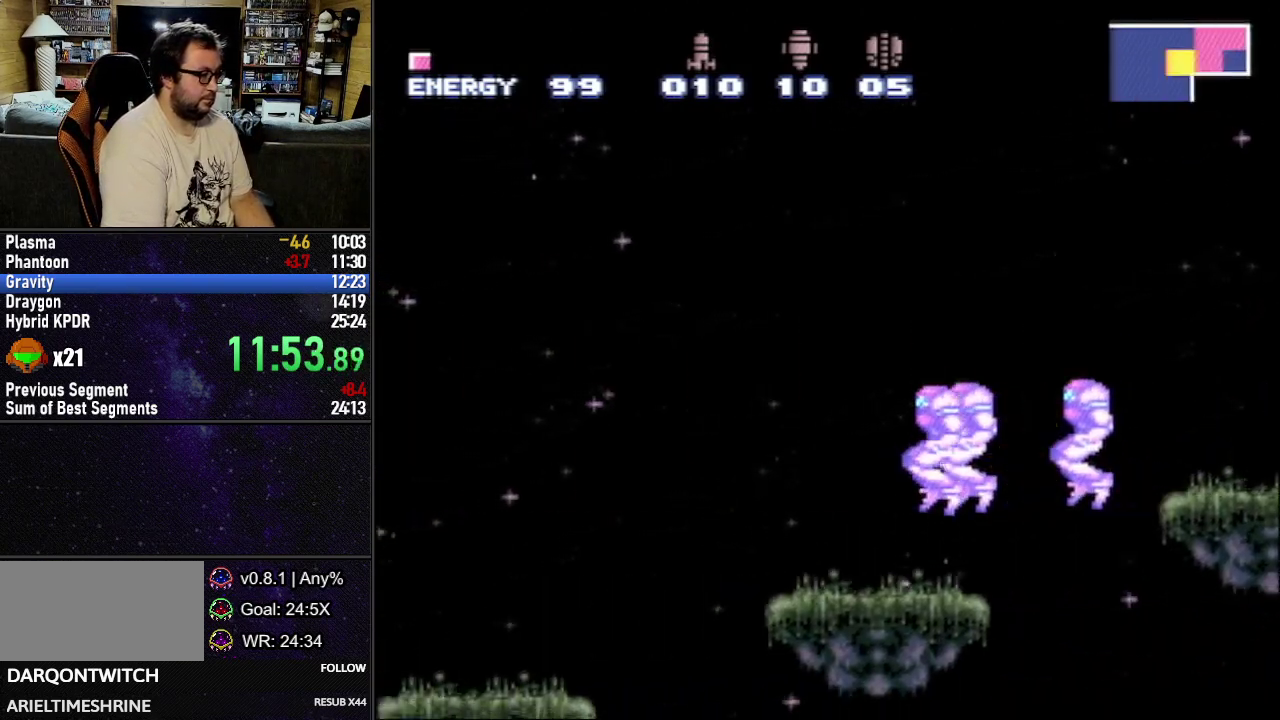
{"buttons": ["L1", "DPAD_LEFT"], "events": []}
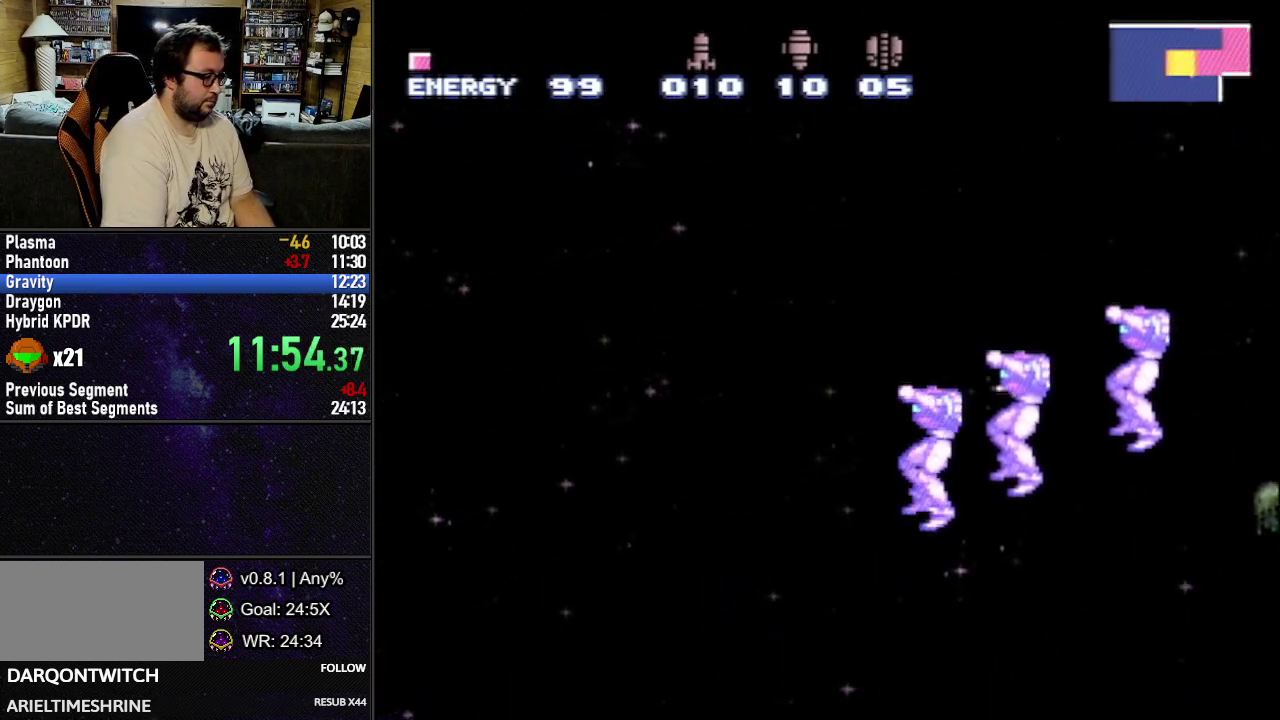
{"buttons": ["L1", "DPAD_LEFT"], "events": []}